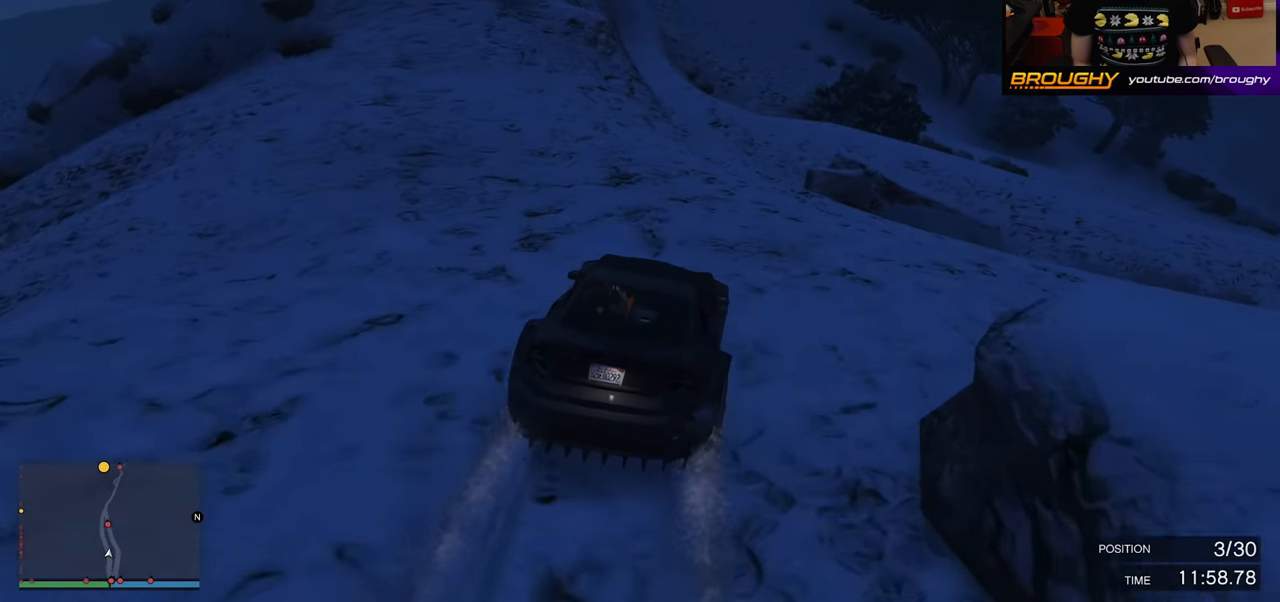
Gameplay with a controller (Xbox layout); each line is a JSON object with the inputs held at the frame after it. "events" lists button and stick changes between this image and that frame as [ms after this image, input, new state], when the widget could be followed in between.
{"buttons": [], "left_stick": "up-left", "right_stick": "center", "events": [[17, "R2", "up"], [133, "left_stick", "center"], [200, "R2", "down"], [467, "R2", "up"], [500, "left_stick", "up-left"]]}
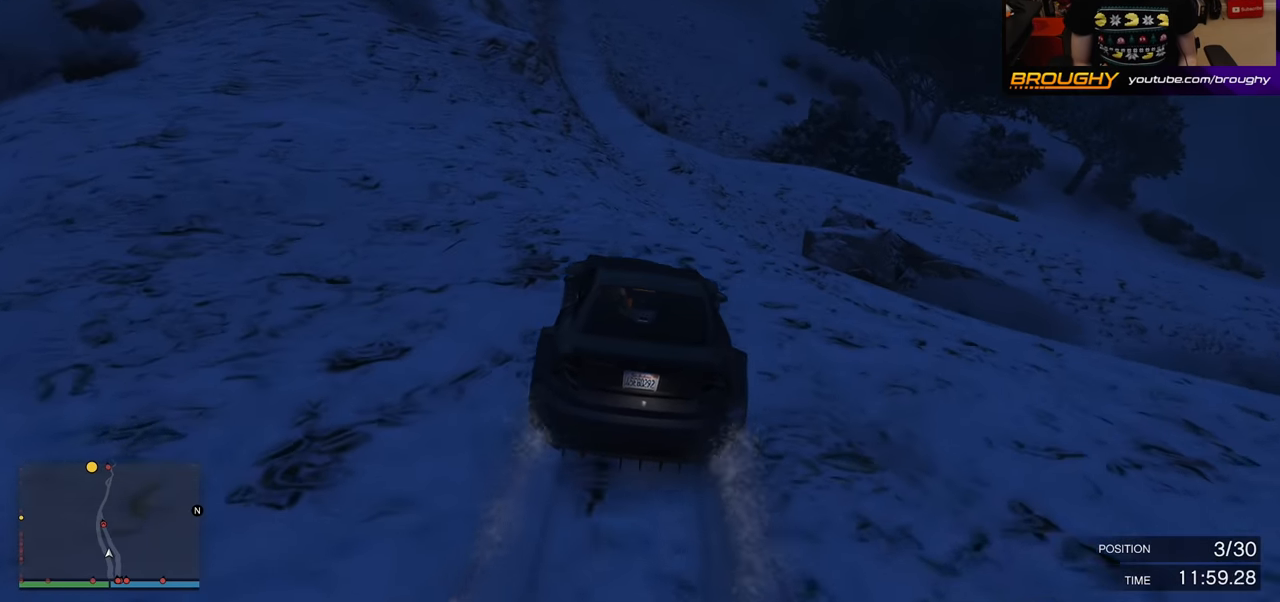
{"buttons": ["R2"], "left_stick": "up-left", "right_stick": "center", "events": [[117, "R2", "down"], [117, "left_stick", "center"], [450, "left_stick", "up-left"]]}
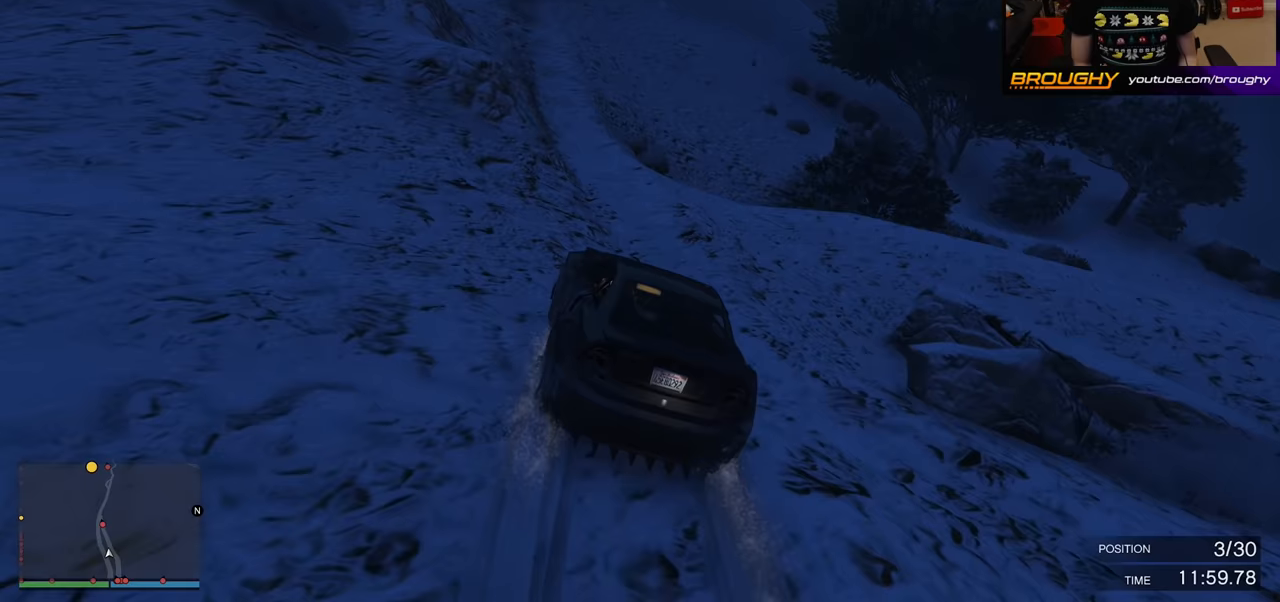
{"buttons": [], "left_stick": "up-left", "right_stick": "center", "events": [[33, "R2", "up"], [100, "R2", "down"], [100, "left_stick", "center"], [200, "left_stick", "up-left"], [267, "R2", "up"], [350, "left_stick", "center"], [450, "left_stick", "up-left"]]}
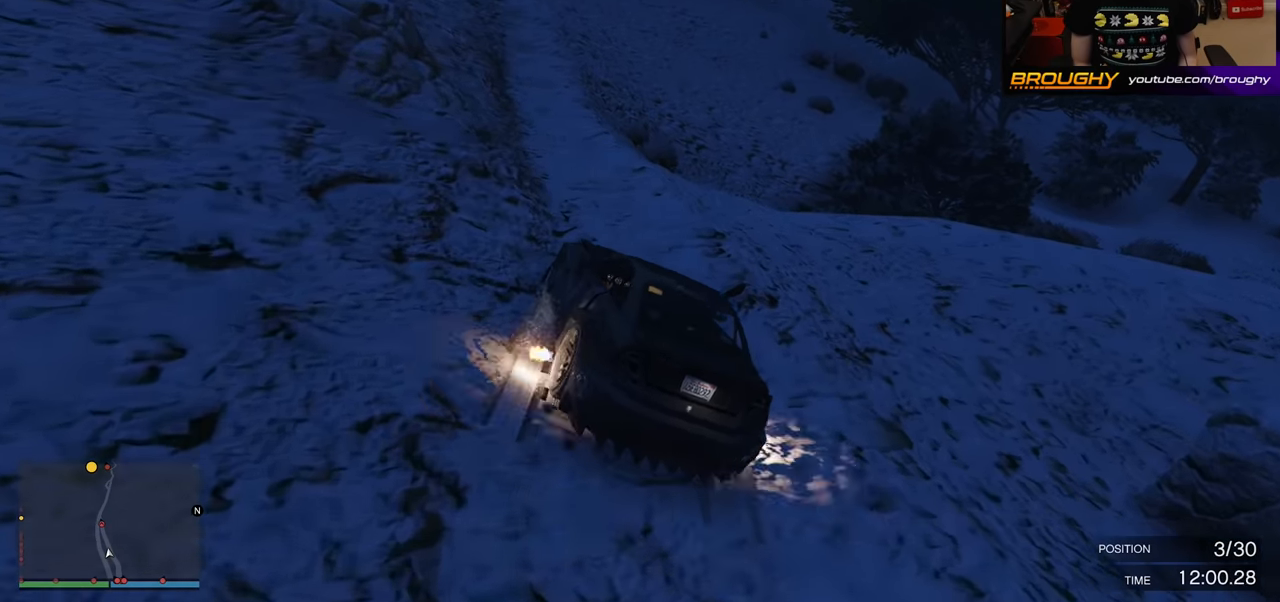
{"buttons": ["R2"], "left_stick": "right", "right_stick": "down-left", "events": [[100, "left_stick", "center"], [183, "left_stick", "up-left"], [233, "R2", "down"], [317, "left_stick", "center"], [467, "left_stick", "right"], [467, "right_stick", "down-left"]]}
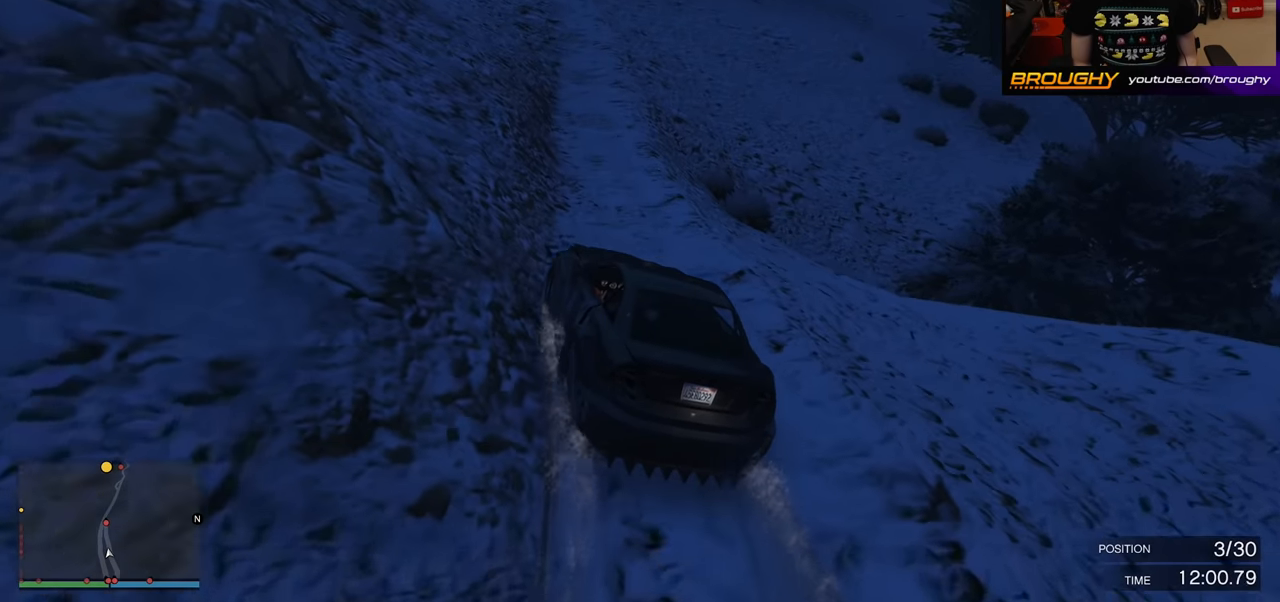
{"buttons": ["R2"], "left_stick": "center", "right_stick": "down-left", "events": [[117, "left_stick", "center"]]}
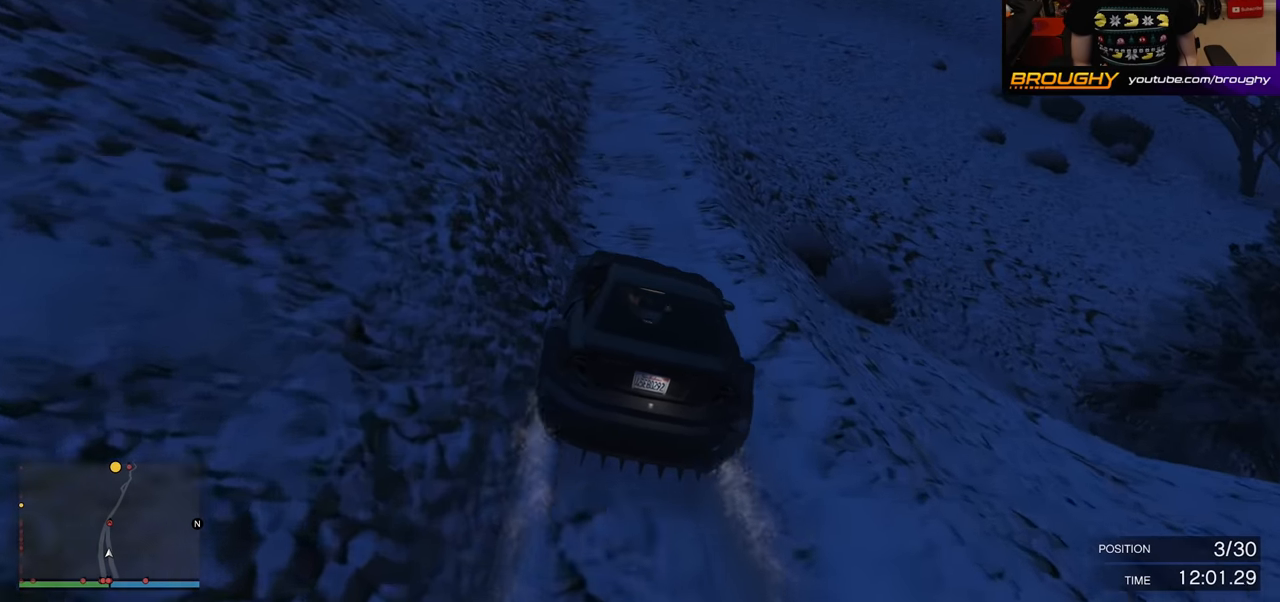
{"buttons": ["R2"], "left_stick": "center", "right_stick": "down-left", "events": [[50, "left_stick", "up-left"], [250, "left_stick", "center"]]}
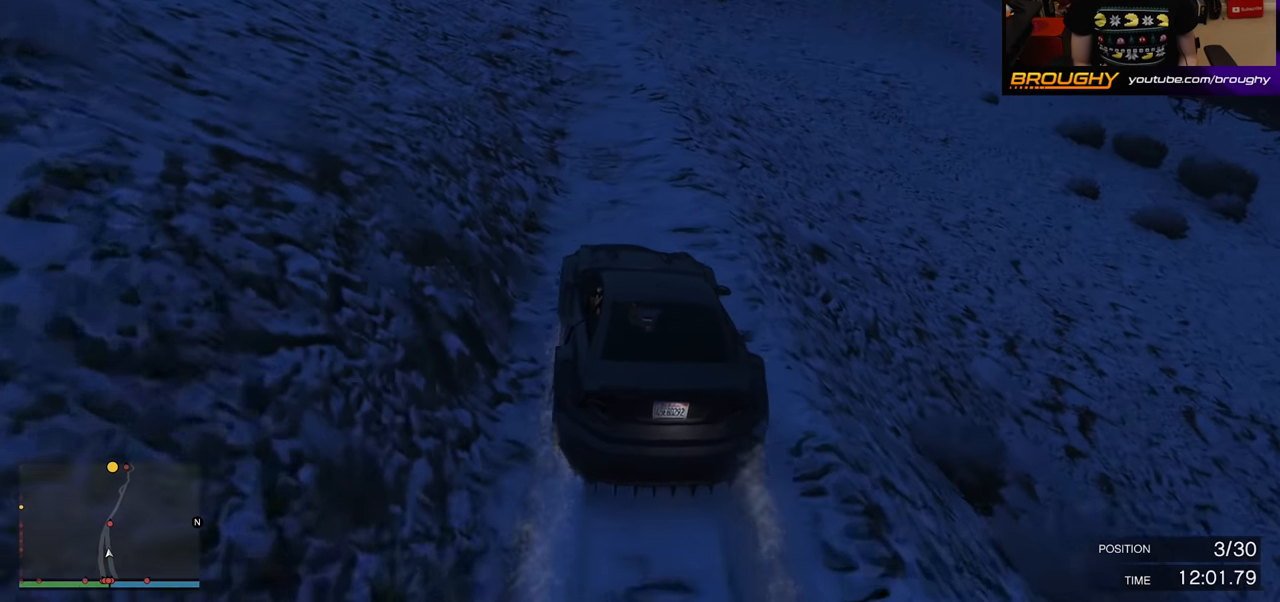
{"buttons": ["R2"], "left_stick": "center", "right_stick": "center", "events": [[367, "right_stick", "center"]]}
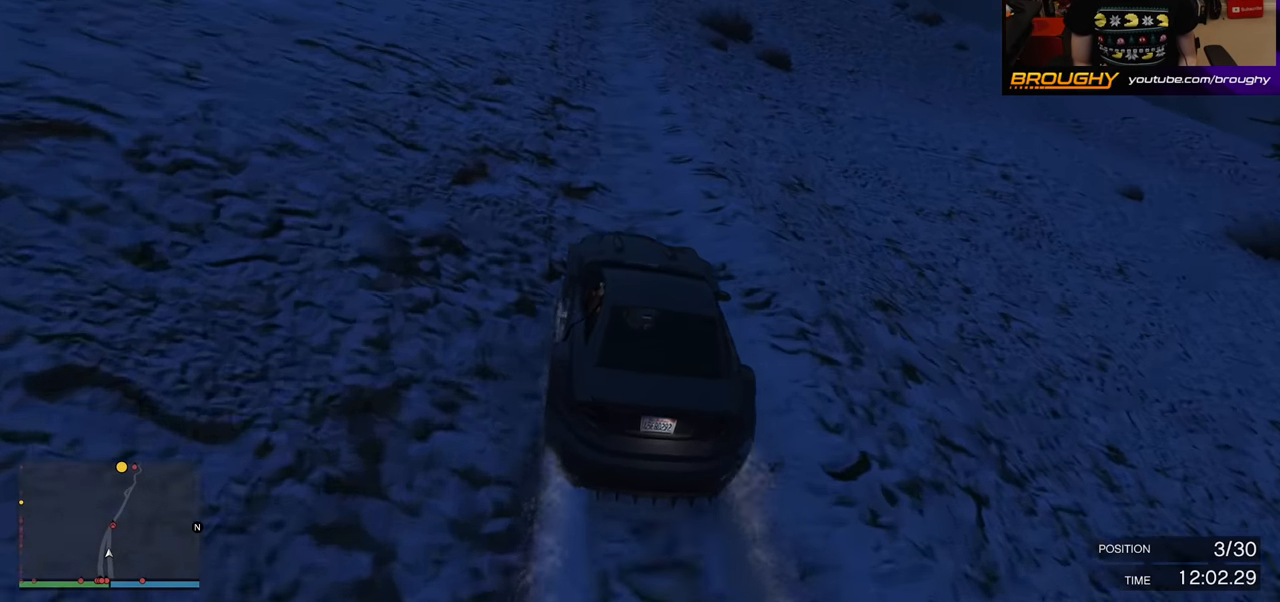
{"buttons": ["R2"], "left_stick": "up-left", "right_stick": "center", "events": [[433, "left_stick", "up-left"]]}
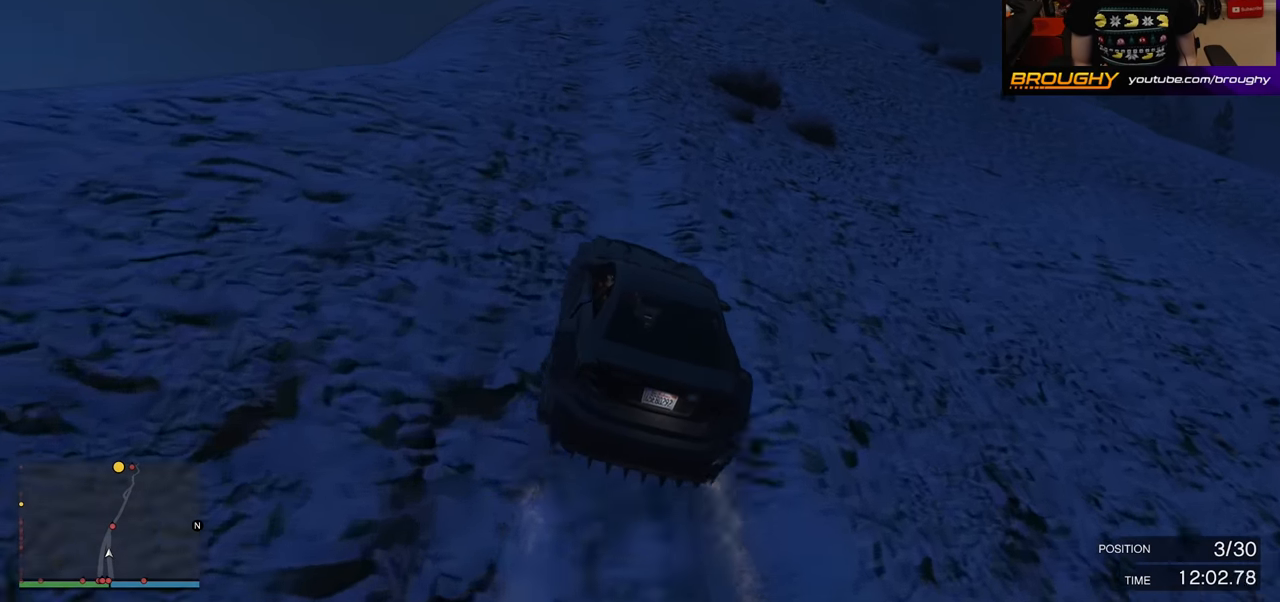
{"buttons": ["R2"], "left_stick": "center", "right_stick": "center", "events": [[50, "left_stick", "center"], [333, "left_stick", "up-left"], [467, "left_stick", "center"]]}
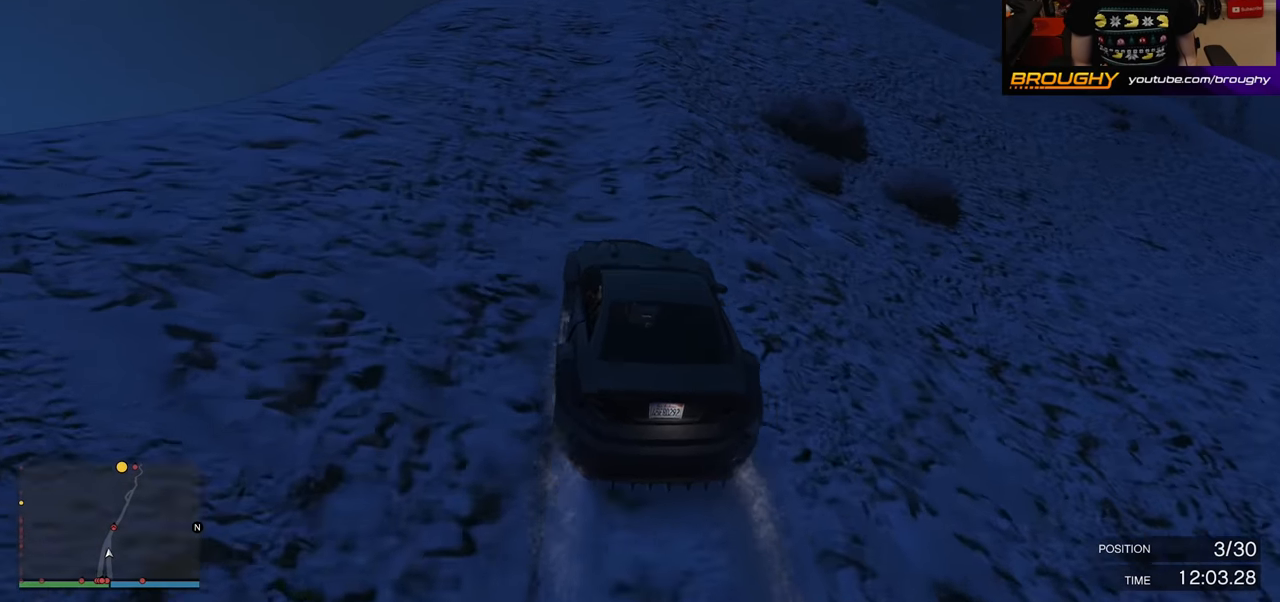
{"buttons": ["R2"], "left_stick": "center", "right_stick": "center", "events": [[183, "left_stick", "right"], [300, "left_stick", "center"]]}
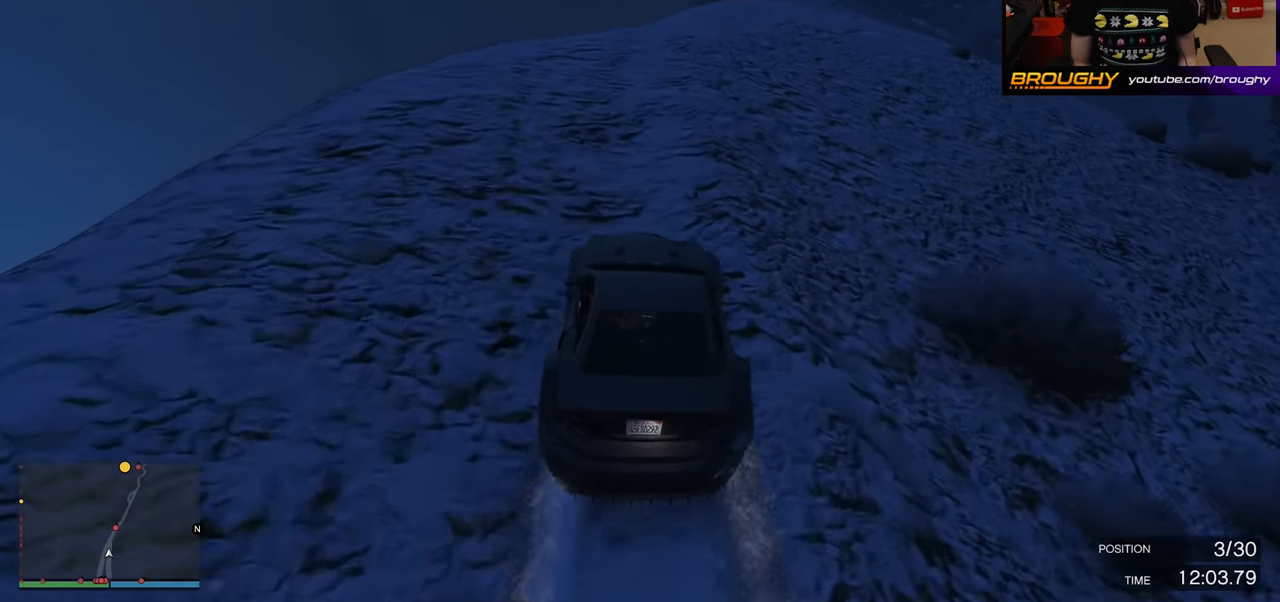
{"buttons": ["R2"], "left_stick": "center", "right_stick": "center", "events": []}
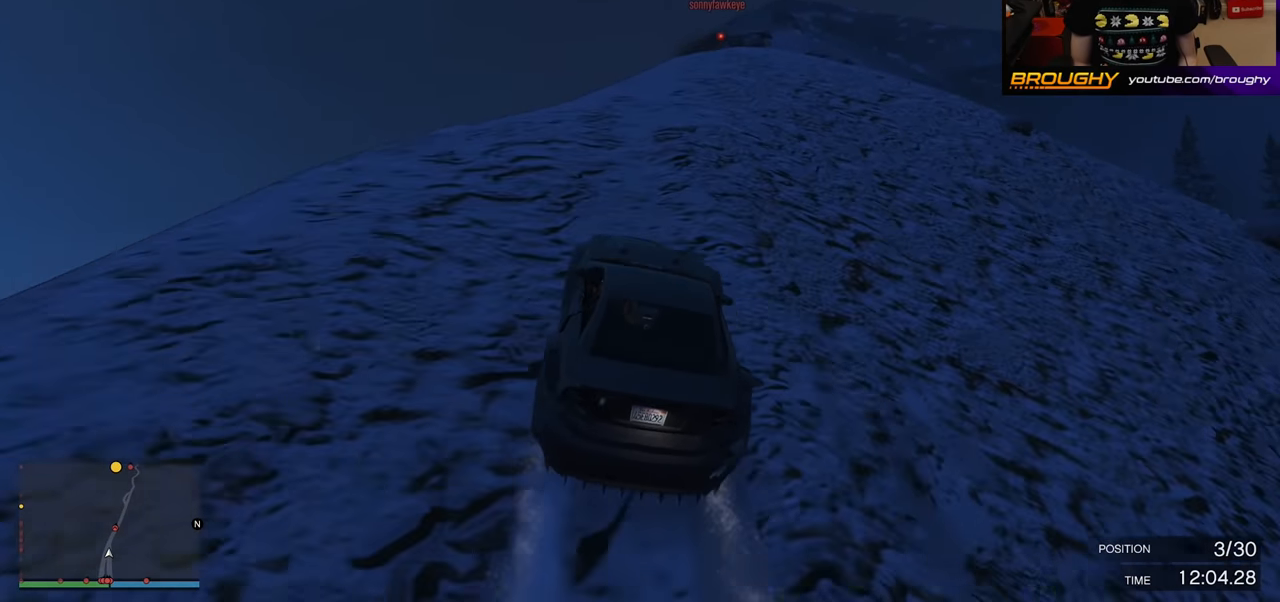
{"buttons": ["R2"], "left_stick": "right", "right_stick": "center", "events": [[417, "left_stick", "right"]]}
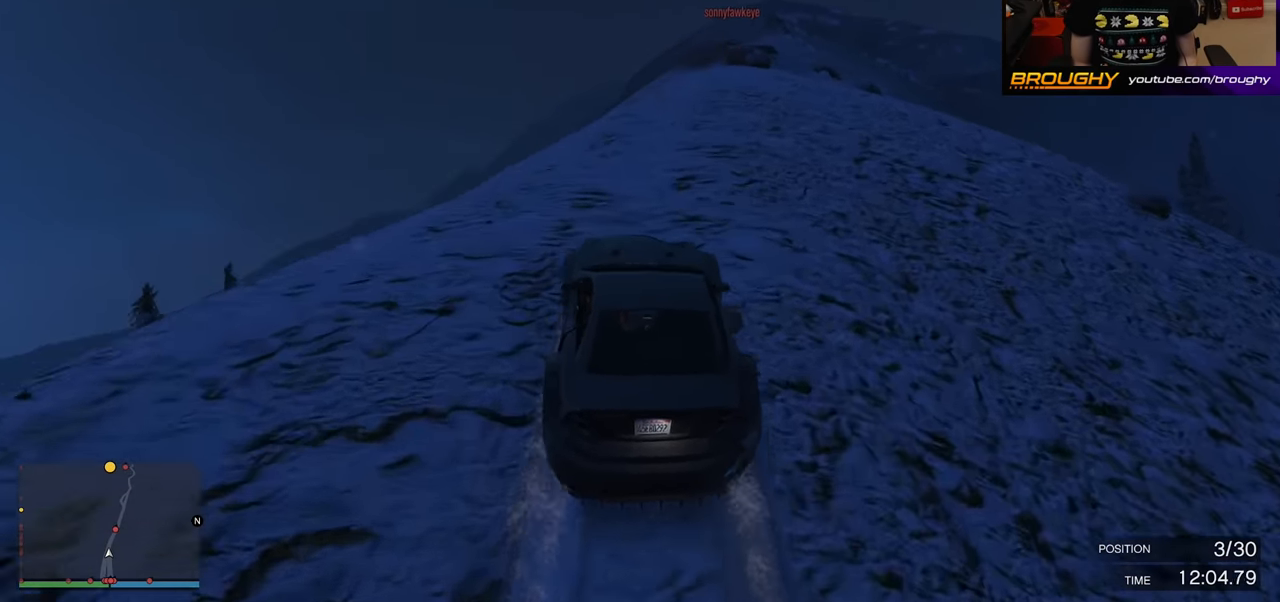
{"buttons": ["R2"], "left_stick": "center", "right_stick": "center", "events": [[350, "left_stick", "center"]]}
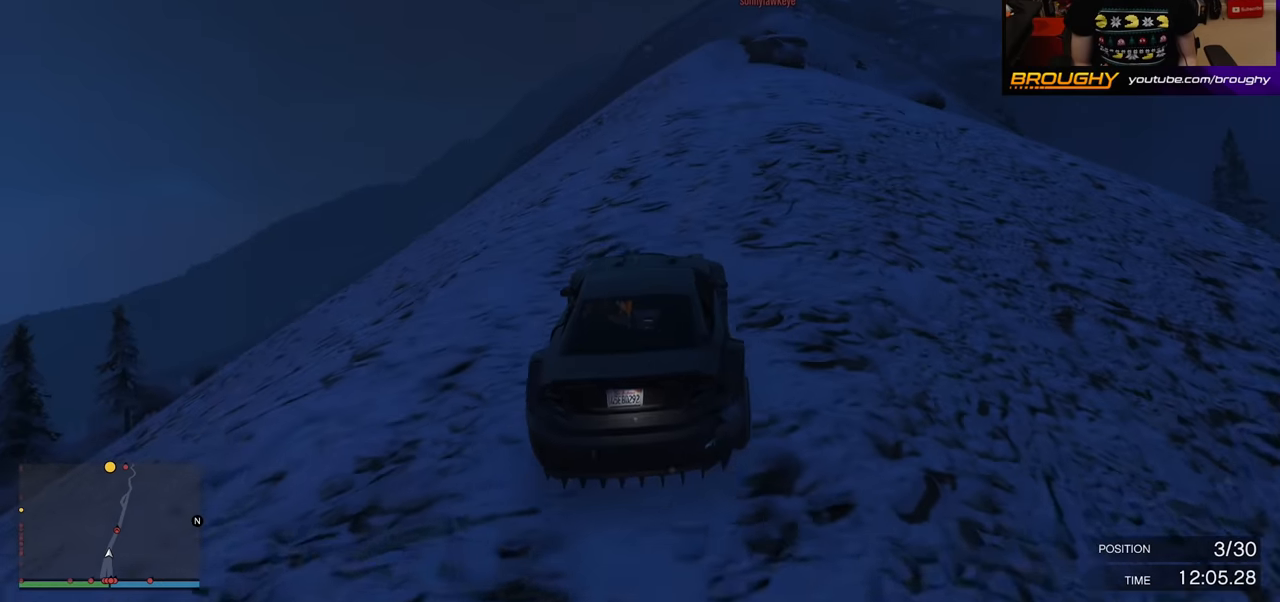
{"buttons": ["R2"], "left_stick": "center", "right_stick": "center", "events": [[166, "left_stick", "right"], [300, "left_stick", "center"]]}
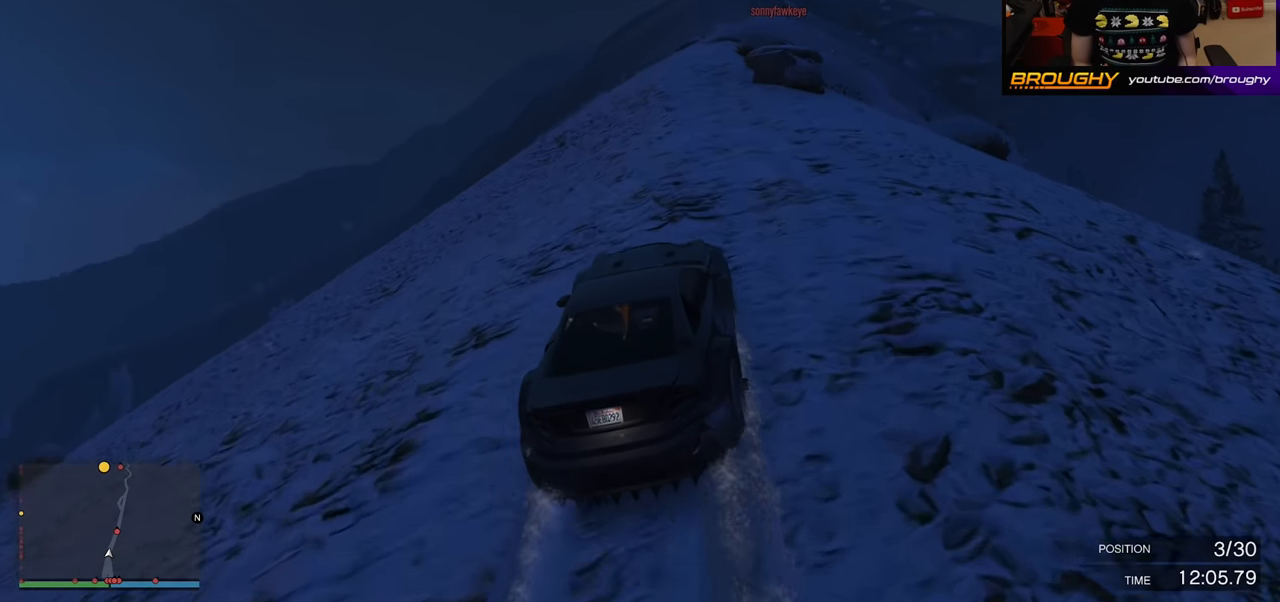
{"buttons": ["R2"], "left_stick": "right", "right_stick": "center", "events": [[166, "left_stick", "right"], [250, "left_stick", "center"], [383, "left_stick", "right"]]}
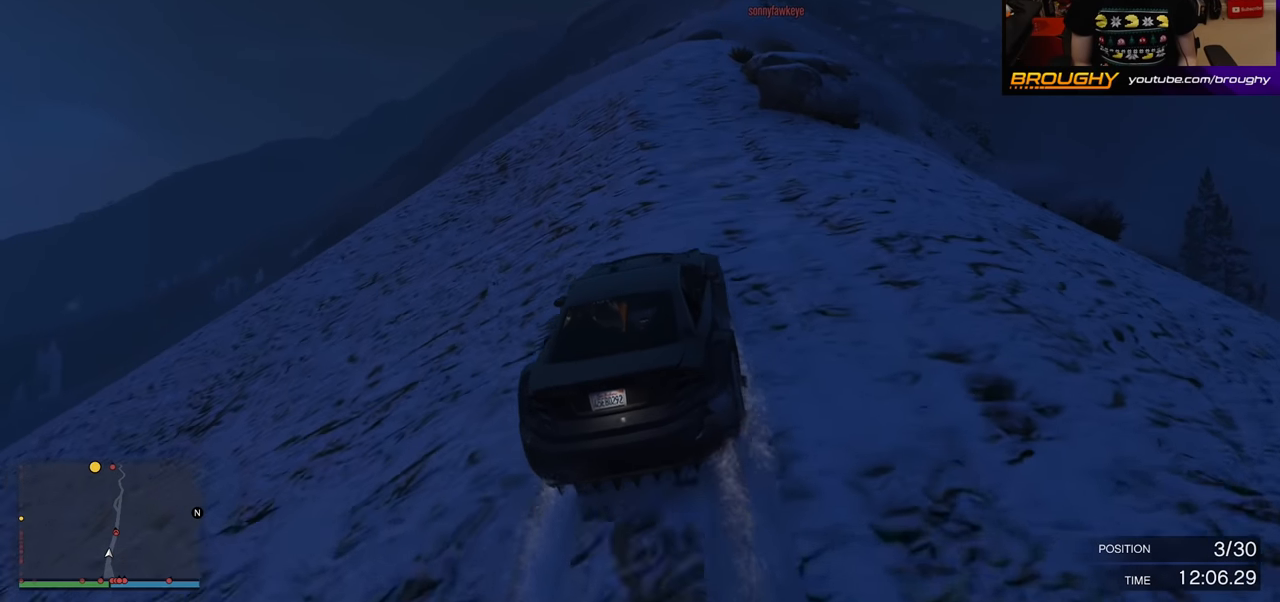
{"buttons": ["R2"], "left_stick": "up-left", "right_stick": "center", "events": [[33, "left_stick", "center"], [166, "left_stick", "right"], [300, "left_stick", "center"], [483, "left_stick", "up-left"]]}
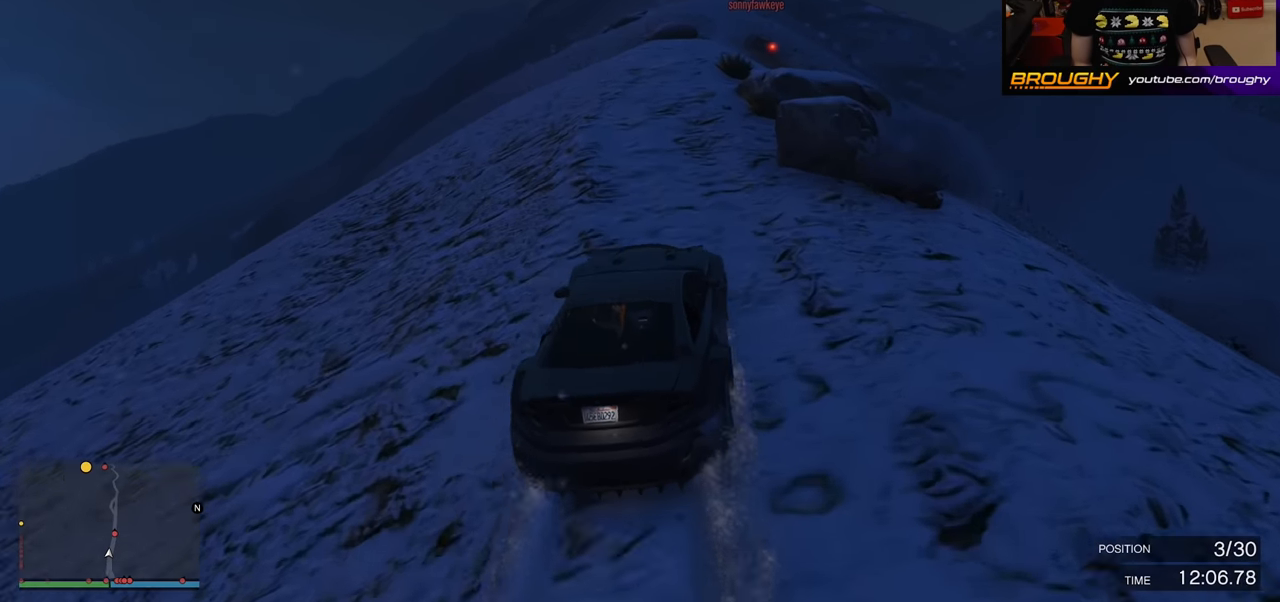
{"buttons": ["R2"], "left_stick": "right", "right_stick": "center", "events": [[116, "left_stick", "center"], [500, "left_stick", "right"]]}
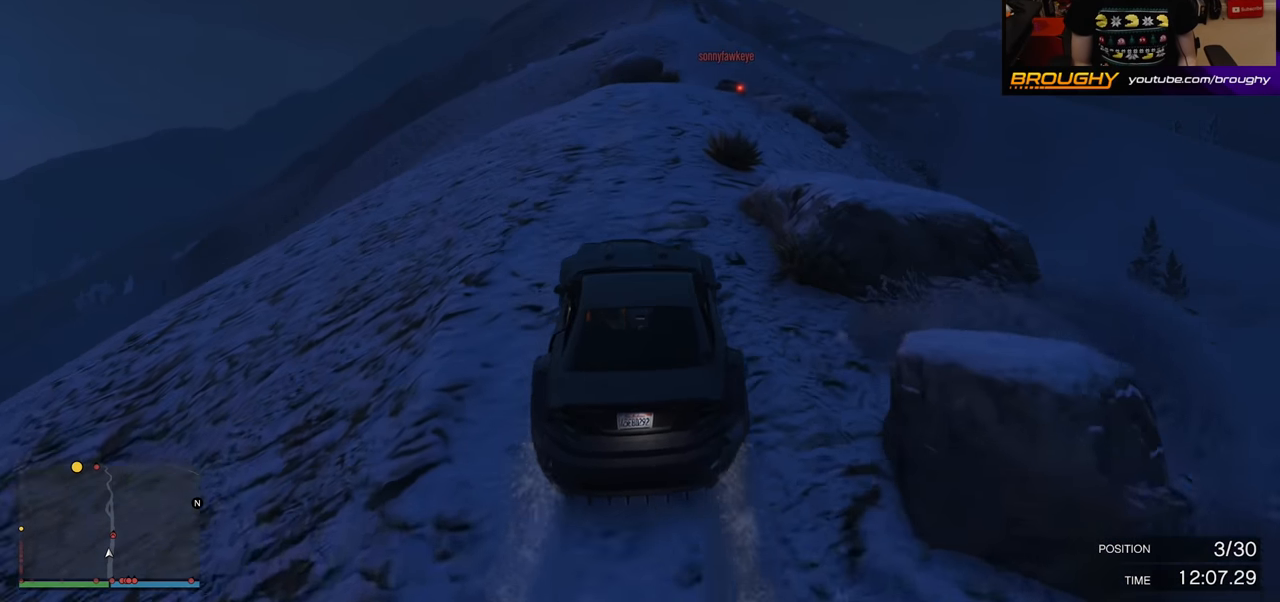
{"buttons": [], "left_stick": "center", "right_stick": "center", "events": [[200, "R2", "up"], [200, "left_stick", "center"], [300, "left_stick", "right"], [483, "left_stick", "center"]]}
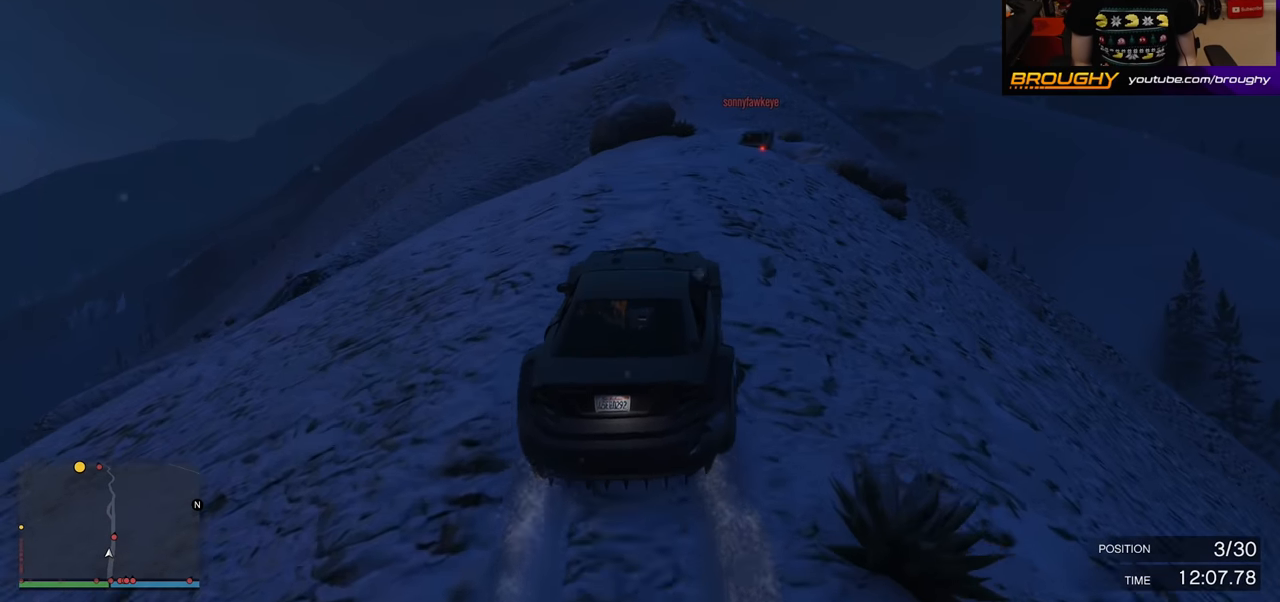
{"buttons": [], "left_stick": "left", "right_stick": "center", "events": [[83, "R2", "down"], [316, "R2", "up"], [483, "left_stick", "left"]]}
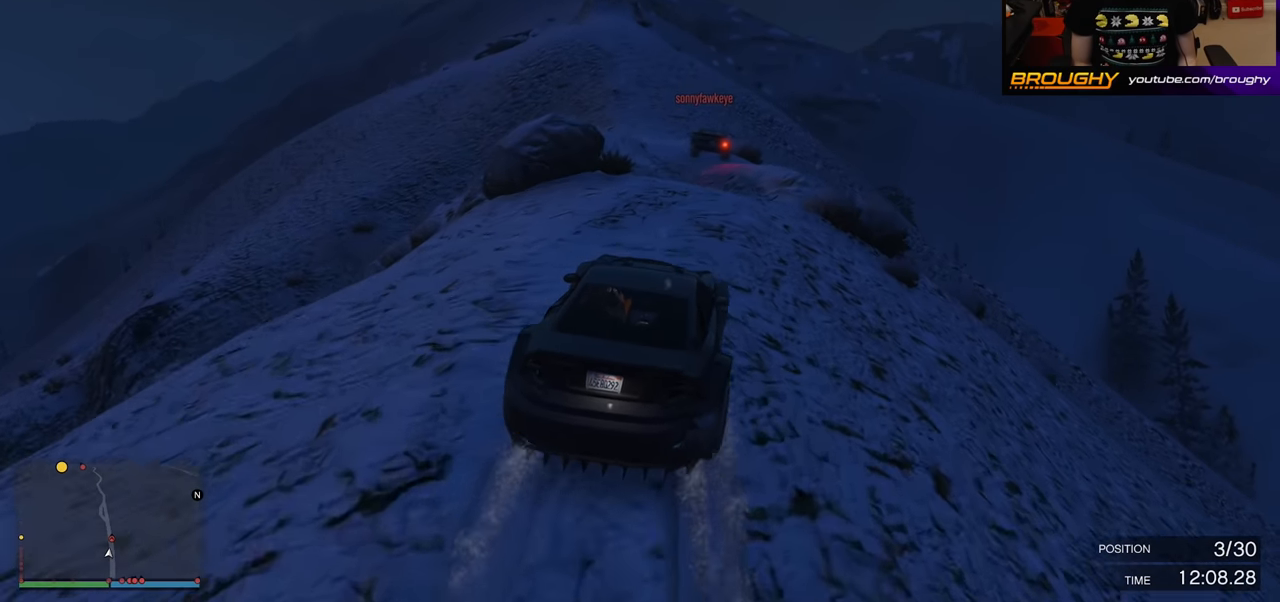
{"buttons": [], "left_stick": "center", "right_stick": "center", "events": [[100, "left_stick", "center"]]}
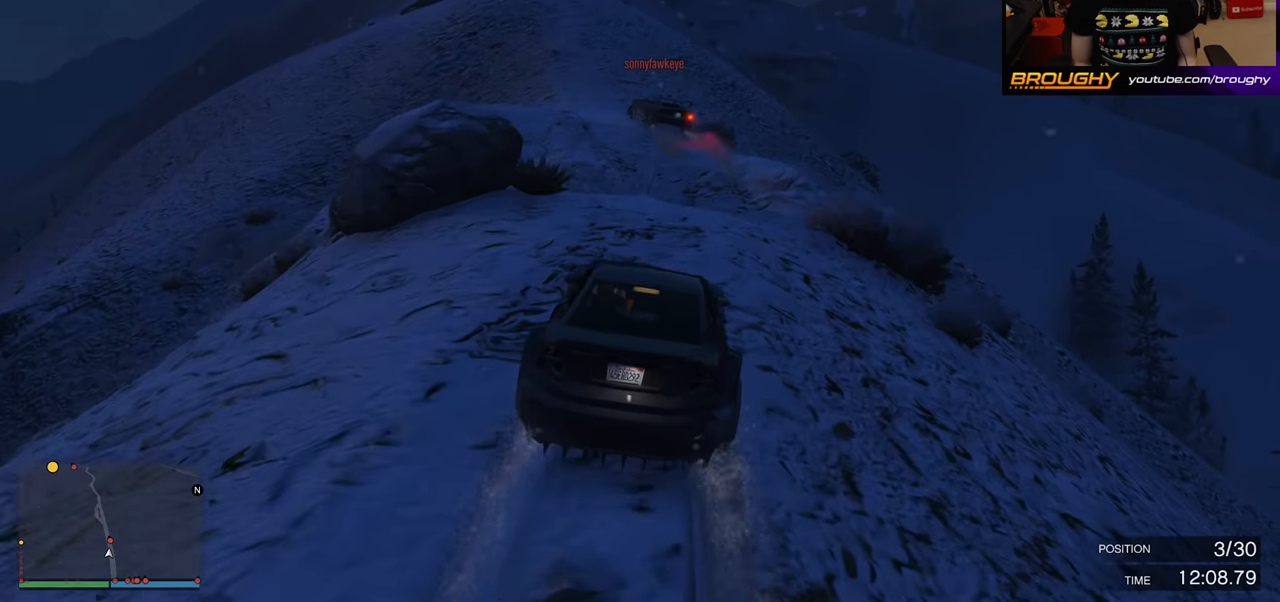
{"buttons": [], "left_stick": "center", "right_stick": "center", "events": []}
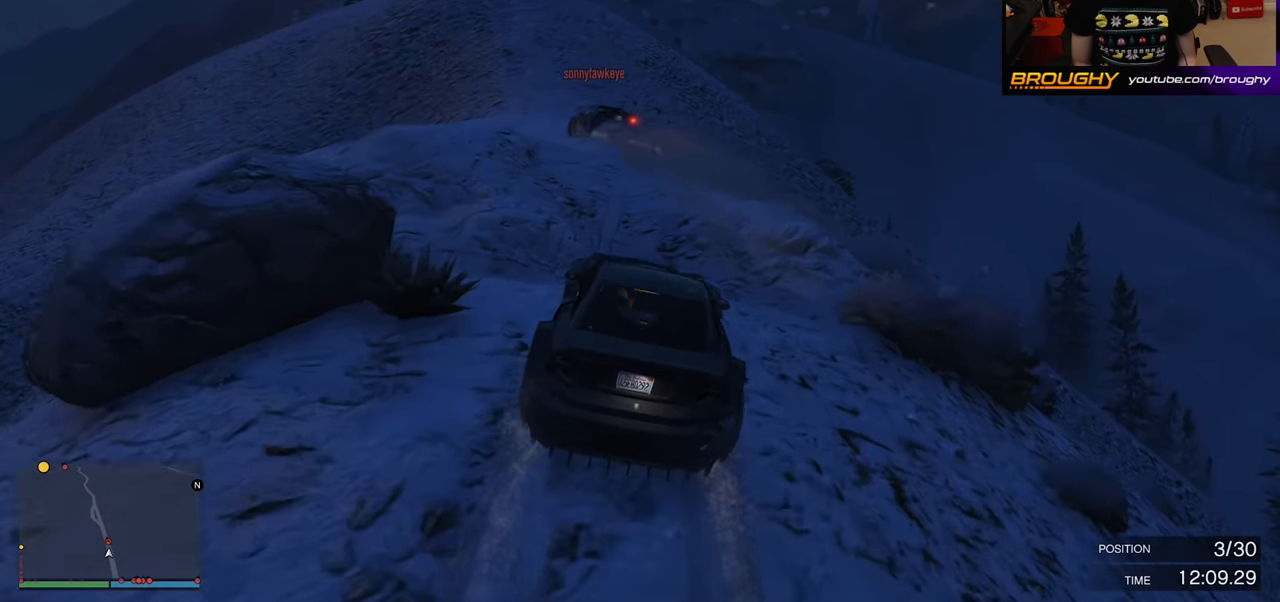
{"buttons": ["R2"], "left_stick": "center", "right_stick": "center", "events": [[233, "left_stick", "left"], [333, "R2", "down"], [383, "left_stick", "center"]]}
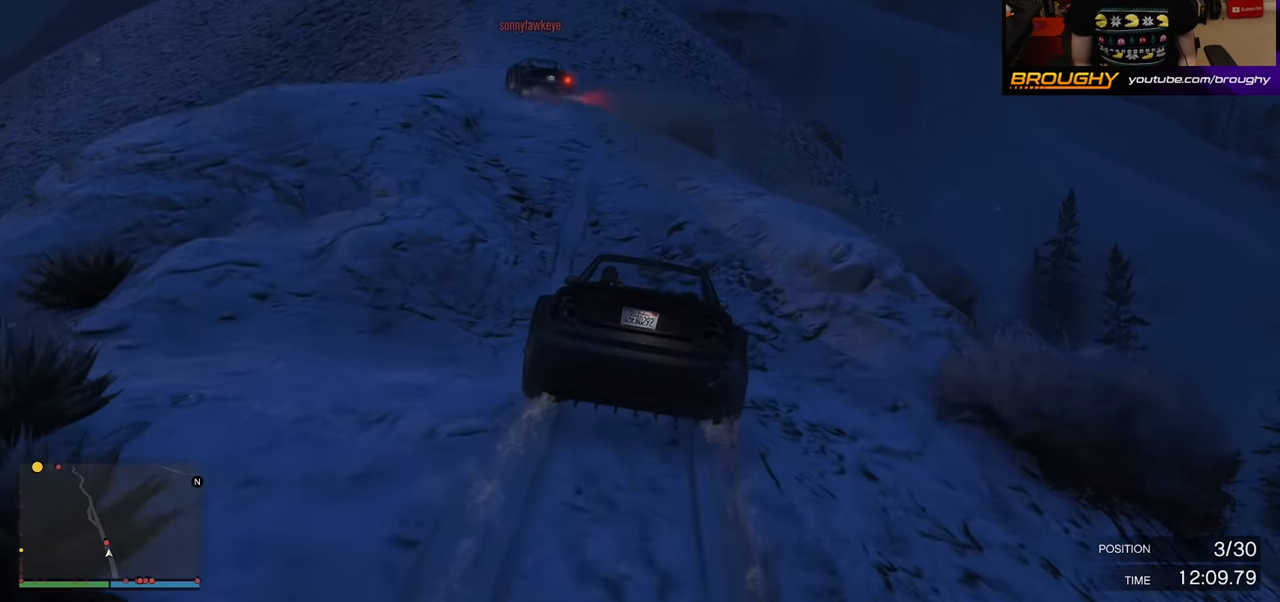
{"buttons": ["R2"], "left_stick": "up-left", "right_stick": "center", "events": [[16, "left_stick", "up-left"], [83, "R2", "up"], [166, "left_stick", "center"], [300, "R2", "down"], [416, "left_stick", "up-left"]]}
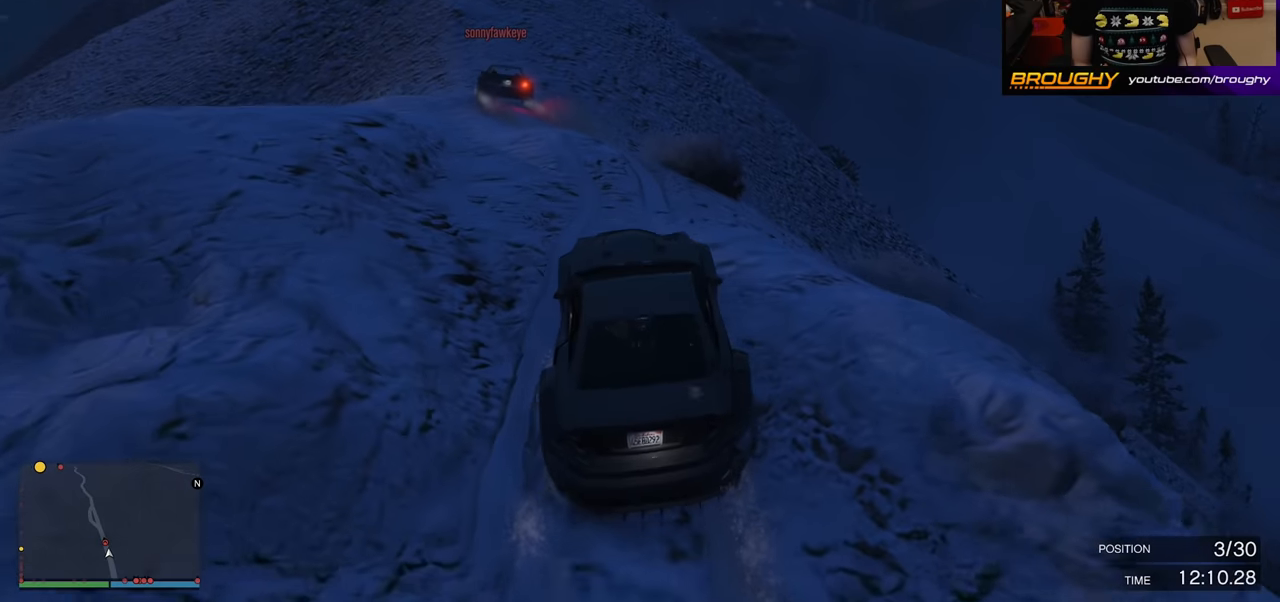
{"buttons": ["R2"], "left_stick": "center", "right_stick": "center", "events": [[66, "left_stick", "center"], [233, "left_stick", "up-left"], [266, "R2", "up"], [383, "R2", "down"], [400, "left_stick", "center"]]}
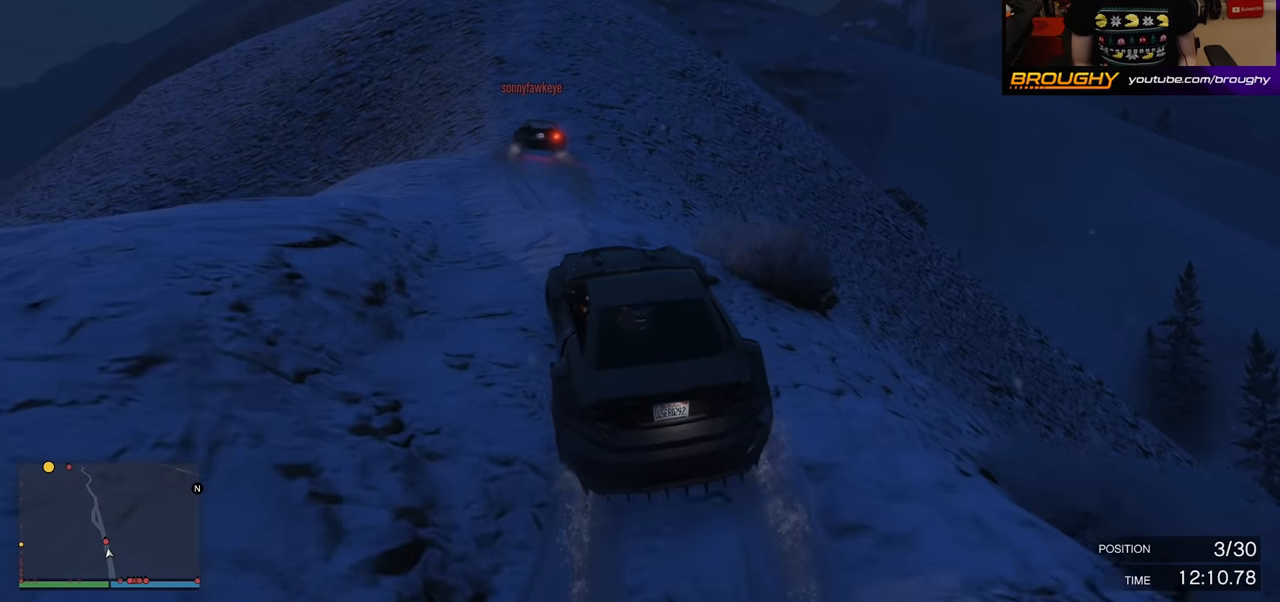
{"buttons": ["R2"], "left_stick": "center", "right_stick": "center", "events": [[83, "left_stick", "up-left"], [183, "left_stick", "center"]]}
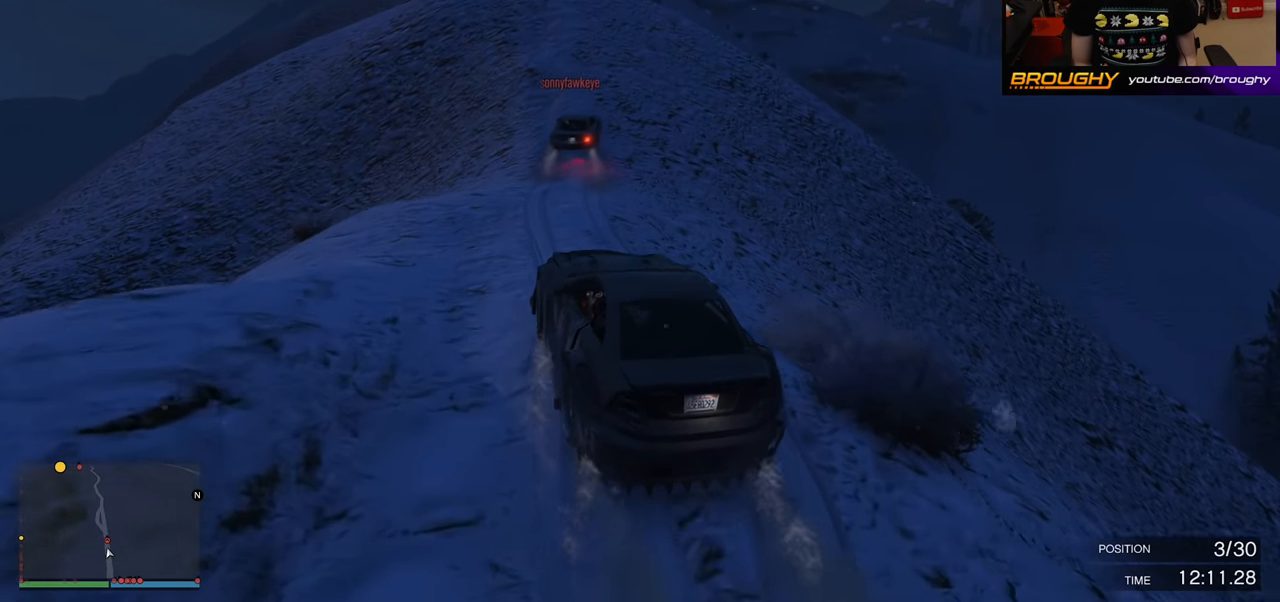
{"buttons": ["R2"], "left_stick": "center", "right_stick": "center", "events": [[316, "left_stick", "right"], [433, "left_stick", "center"]]}
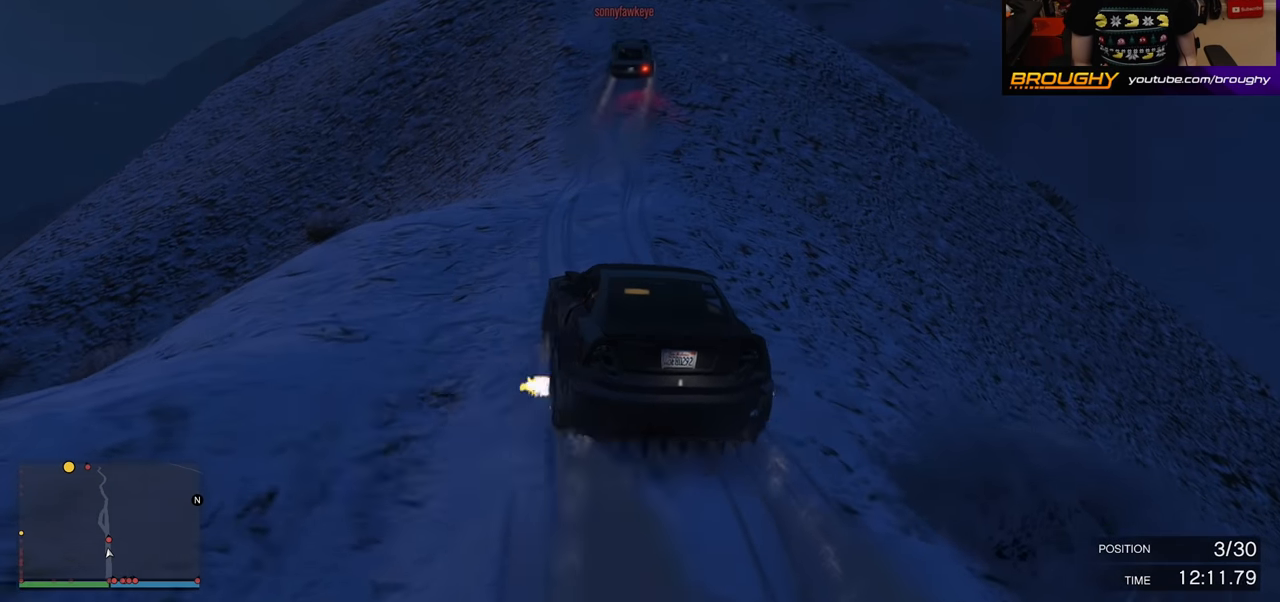
{"buttons": ["R2"], "left_stick": "center", "right_stick": "center", "events": [[266, "left_stick", "up-left"], [400, "left_stick", "center"]]}
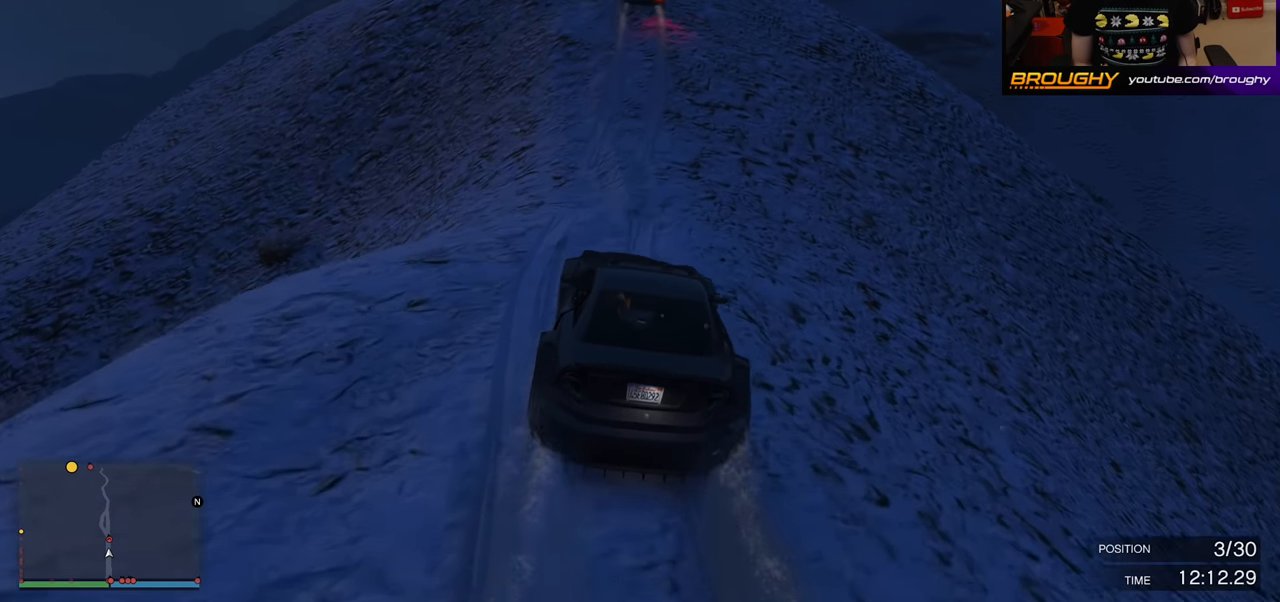
{"buttons": ["R2"], "left_stick": "up-left", "right_stick": "center", "events": [[83, "left_stick", "right"], [166, "left_stick", "center"], [433, "left_stick", "up-left"]]}
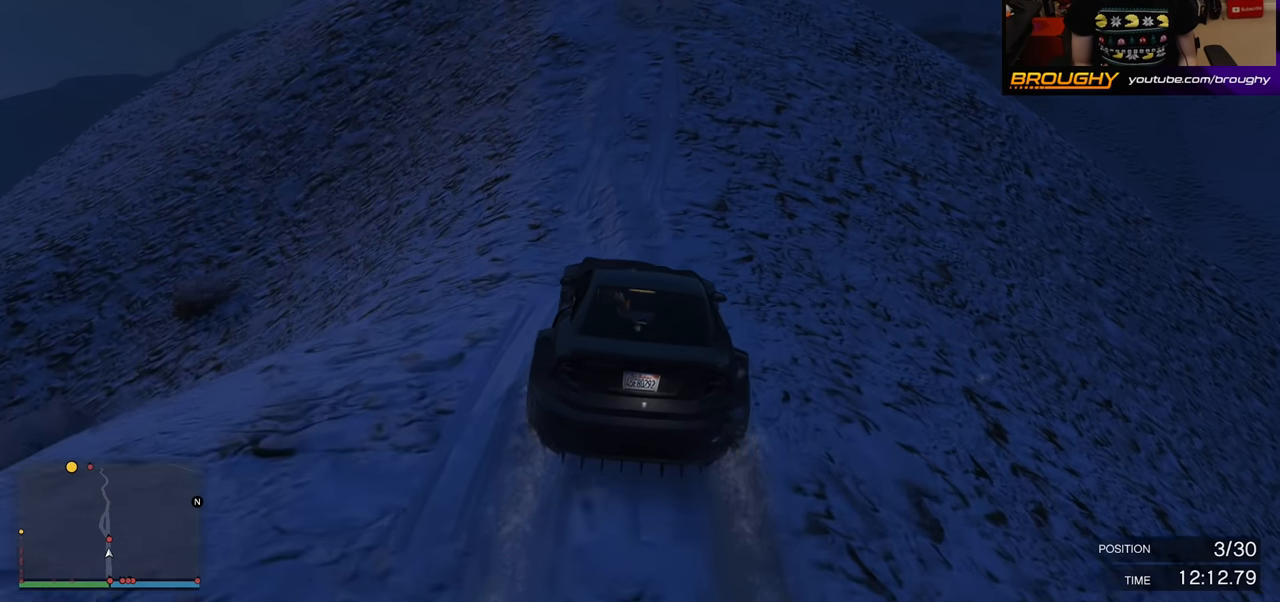
{"buttons": ["R2"], "left_stick": "center", "right_stick": "center", "events": [[50, "left_stick", "center"]]}
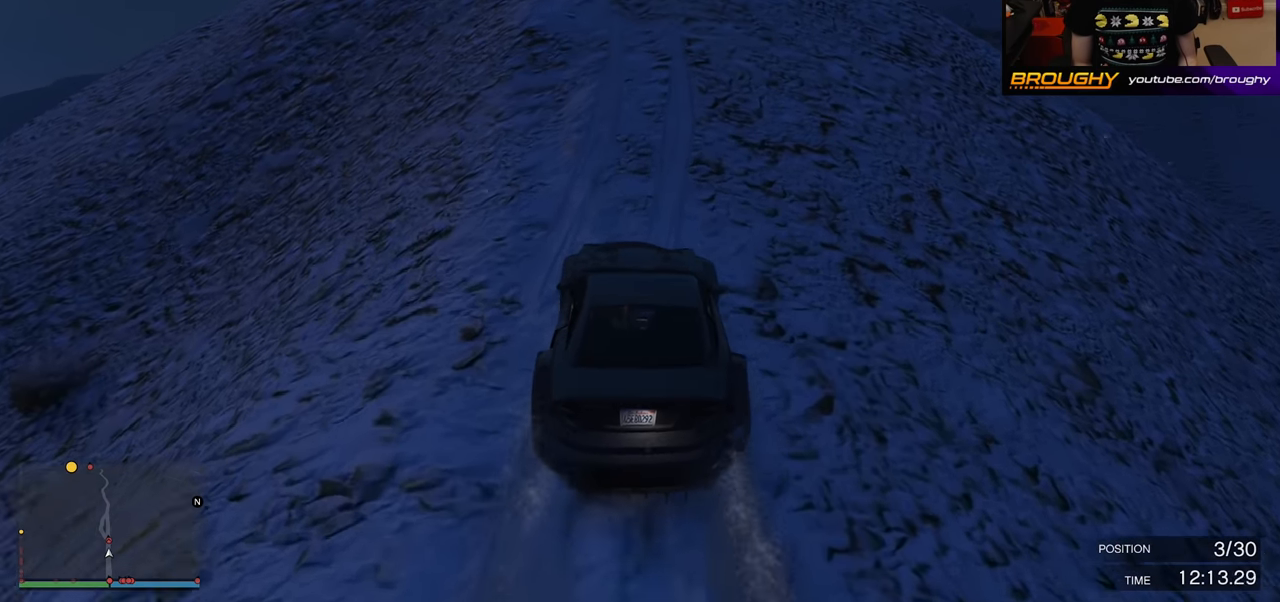
{"buttons": ["R2"], "left_stick": "center", "right_stick": "center", "events": []}